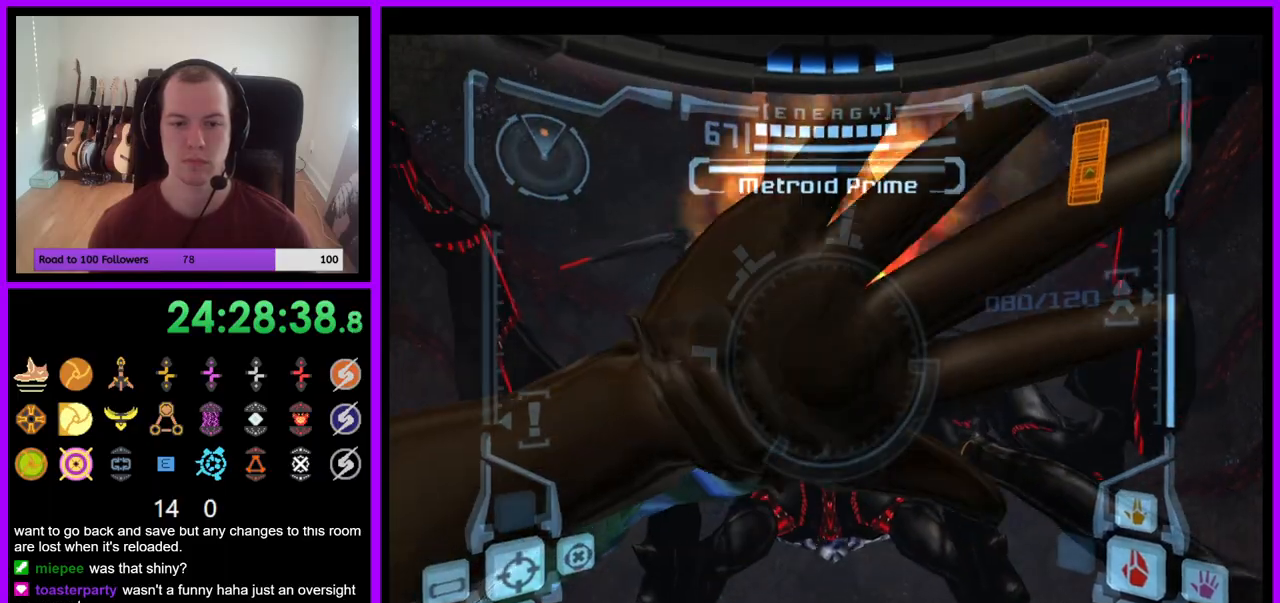
Gameplay with a controller (Nintendo layout); each line is a JSON object with the inputs held at the frame after it. "events" lists button and stick changes between this image and that frame as [ms after this image, input, new state], when the widget could be followed in between. Not read: L3 R1 R3 START.
{"buttons": ["A", "L1"], "left_stick": "down", "right_stick": "center", "events": []}
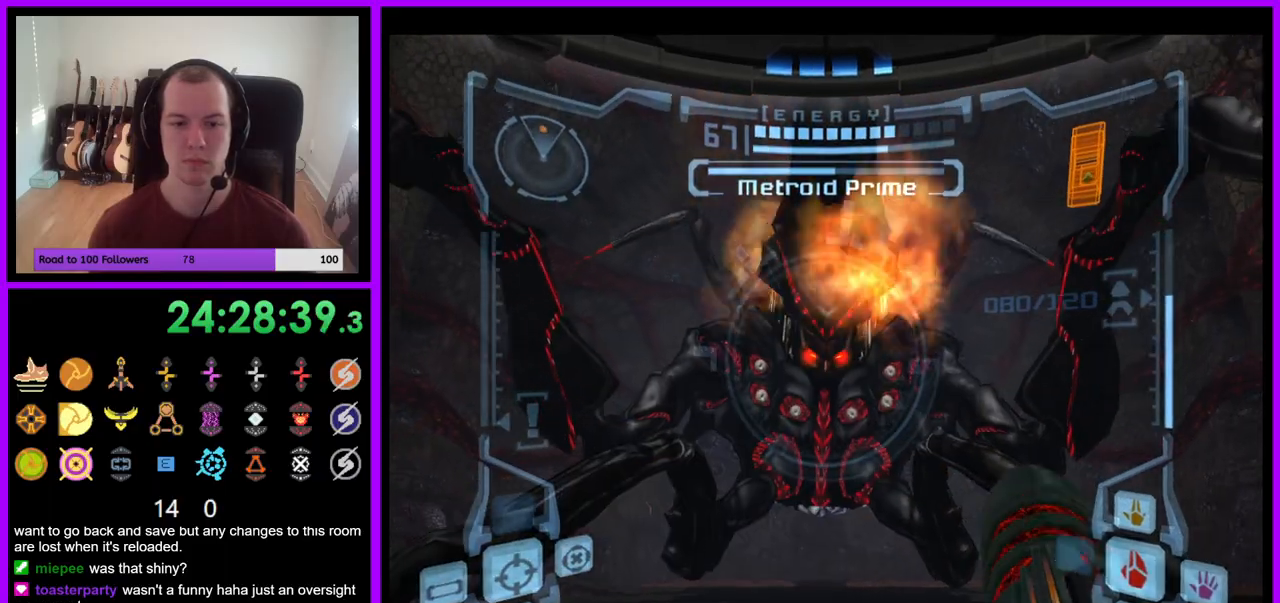
{"buttons": ["A", "L1"], "left_stick": "down", "right_stick": "center", "events": []}
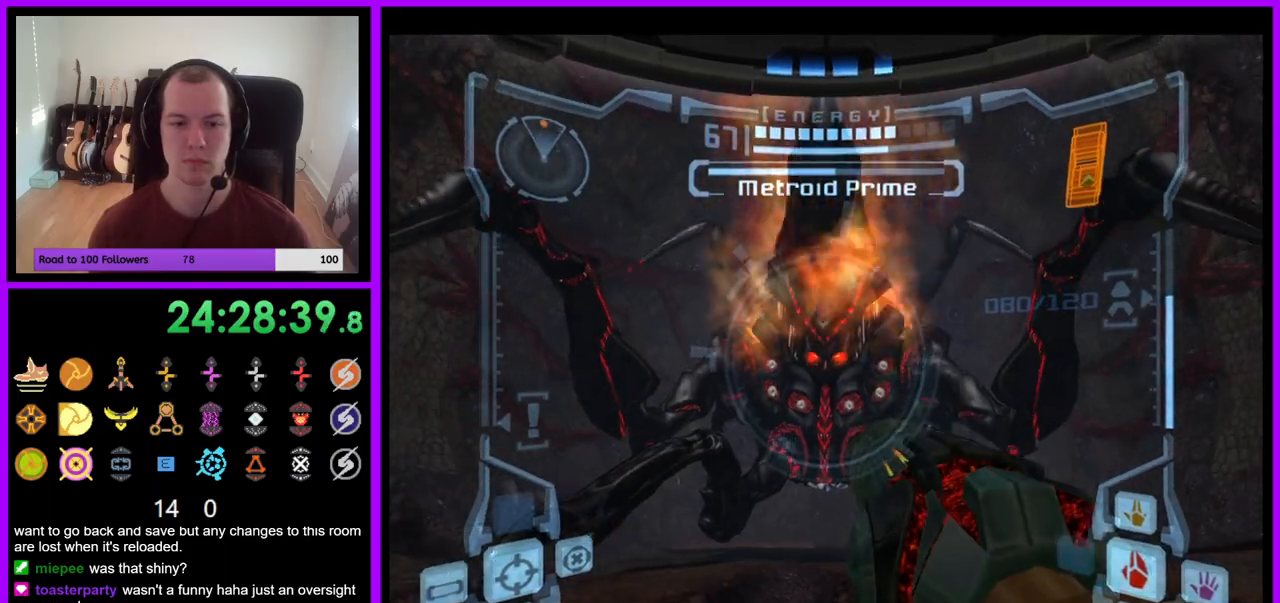
{"buttons": ["A", "L1"], "left_stick": "down", "right_stick": "center", "events": []}
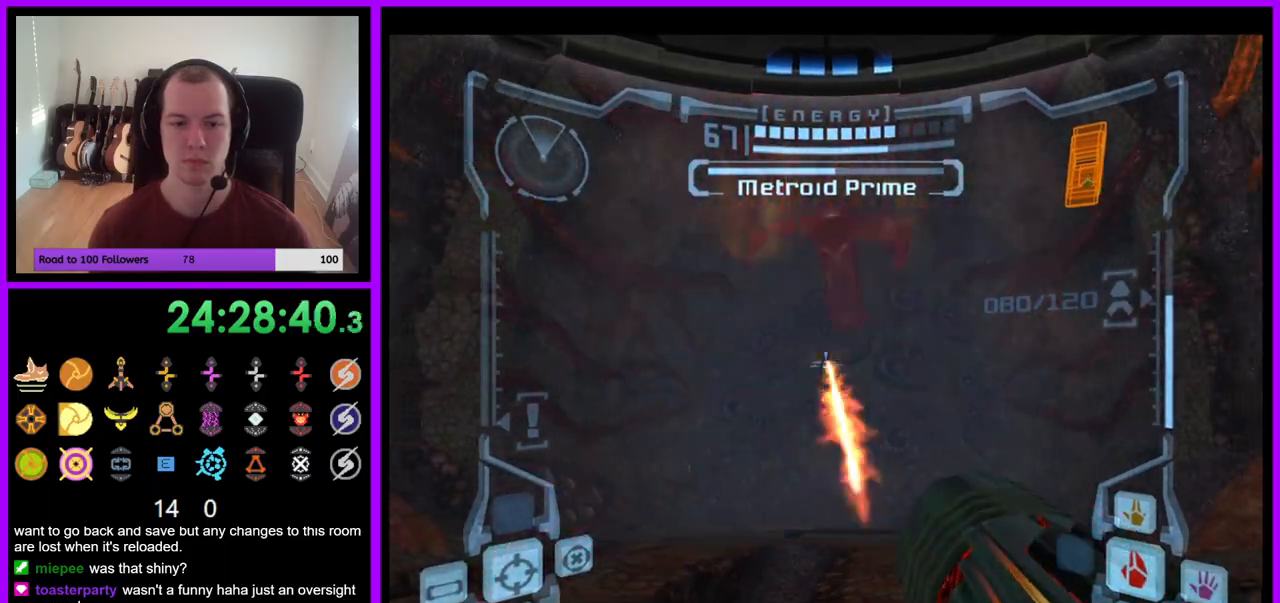
{"buttons": ["A"], "left_stick": "up-left", "right_stick": "center", "events": [[50, "left_stick", "down-left"], [167, "left_stick", "left"], [250, "L1", "up"], [283, "left_stick", "up-left"]]}
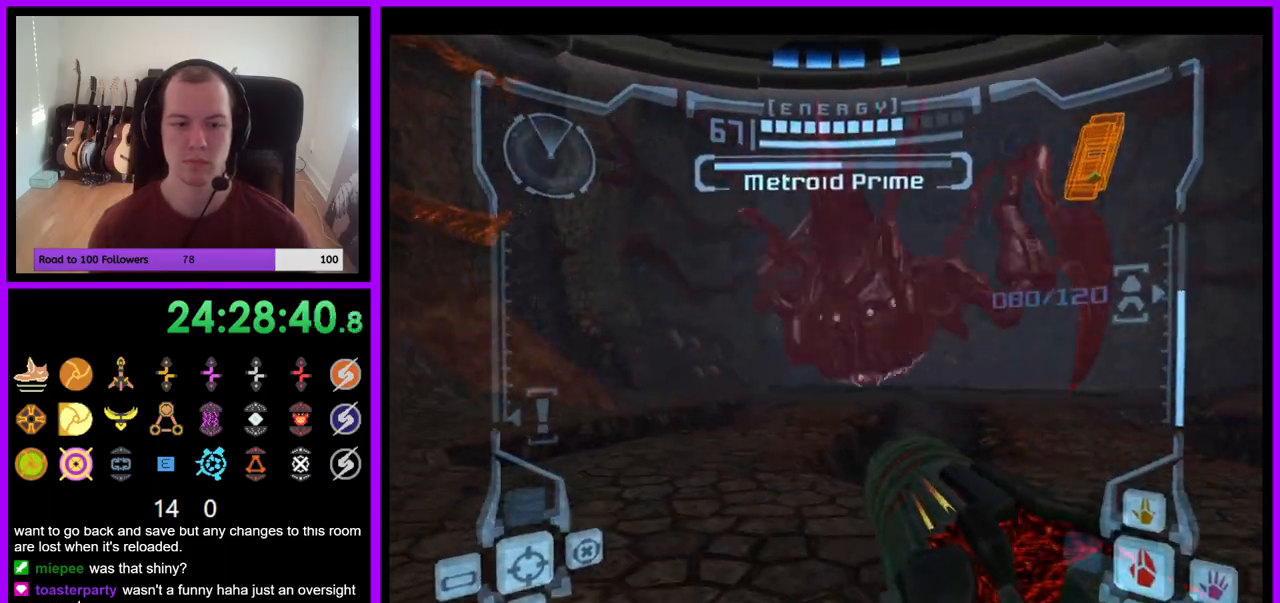
{"buttons": ["A"], "left_stick": "up-left", "right_stick": "center", "events": [[67, "L1", "down"], [133, "B", "down"], [300, "B", "up"], [467, "L1", "up"]]}
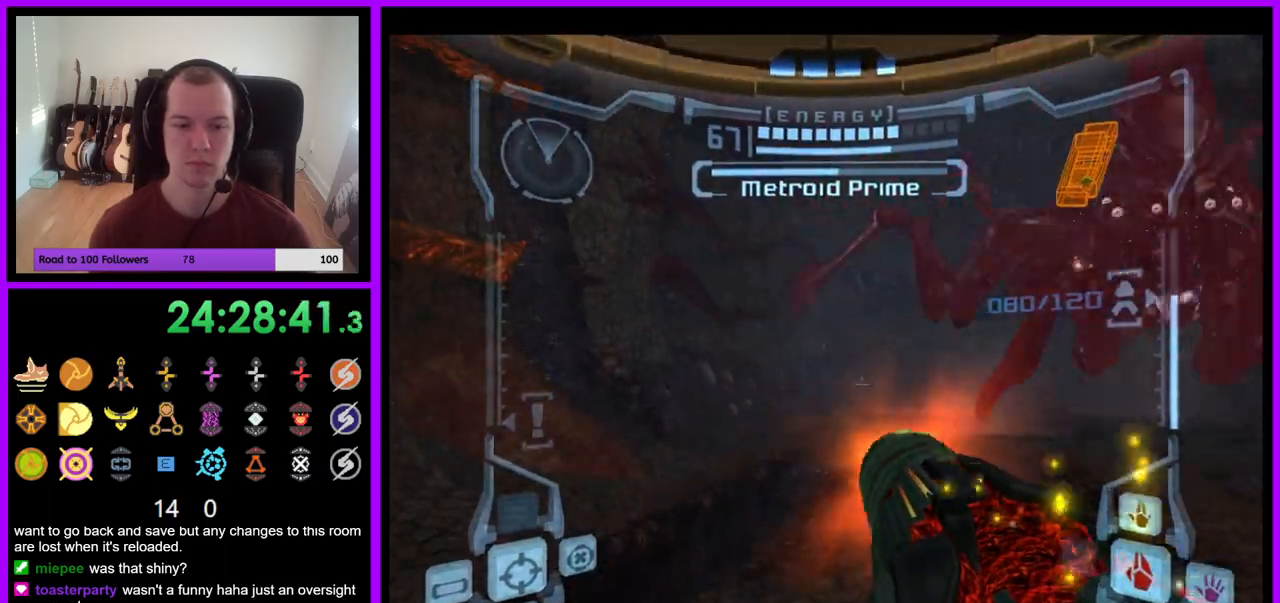
{"buttons": ["A"], "left_stick": "up-right", "right_stick": "center", "events": [[67, "left_stick", "up"], [233, "left_stick", "up-right"]]}
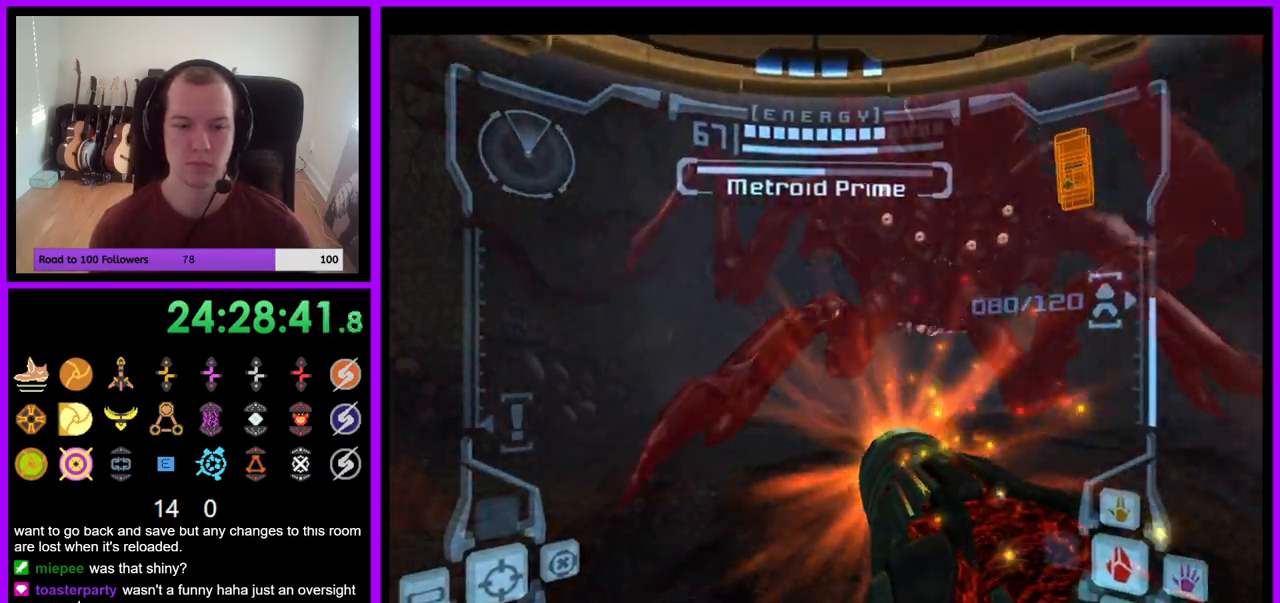
{"buttons": ["A"], "left_stick": "up", "right_stick": "center", "events": [[67, "left_stick", "up-left"], [267, "left_stick", "up"]]}
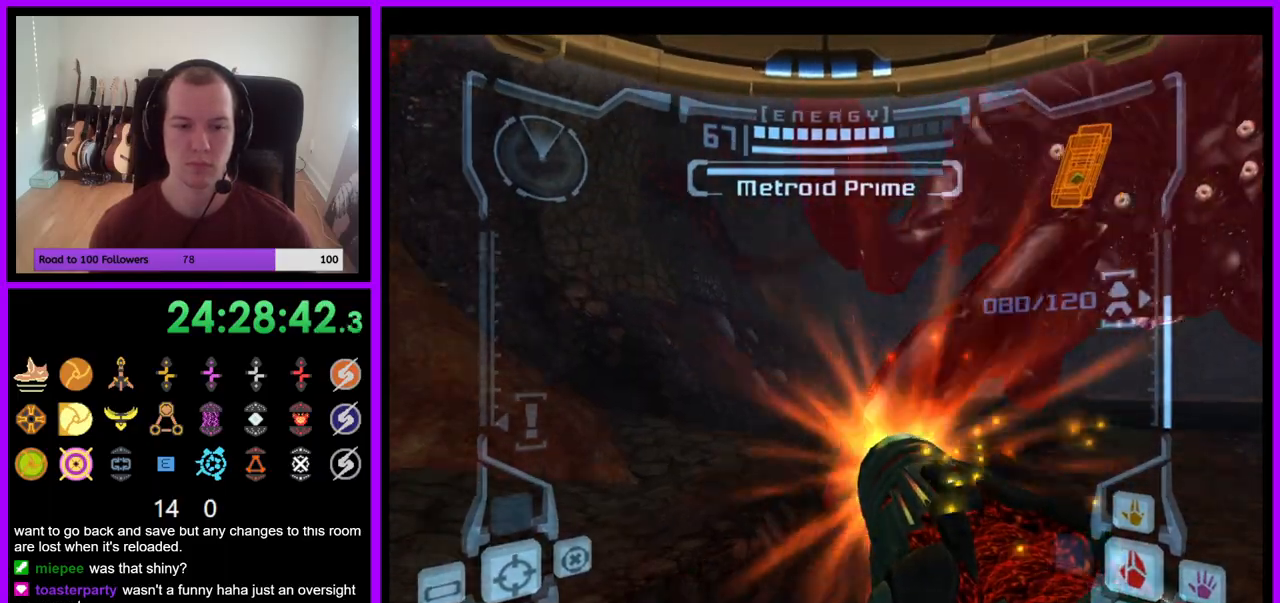
{"buttons": ["A"], "left_stick": "up", "right_stick": "center", "events": [[33, "left_stick", "up-right"], [350, "left_stick", "up"]]}
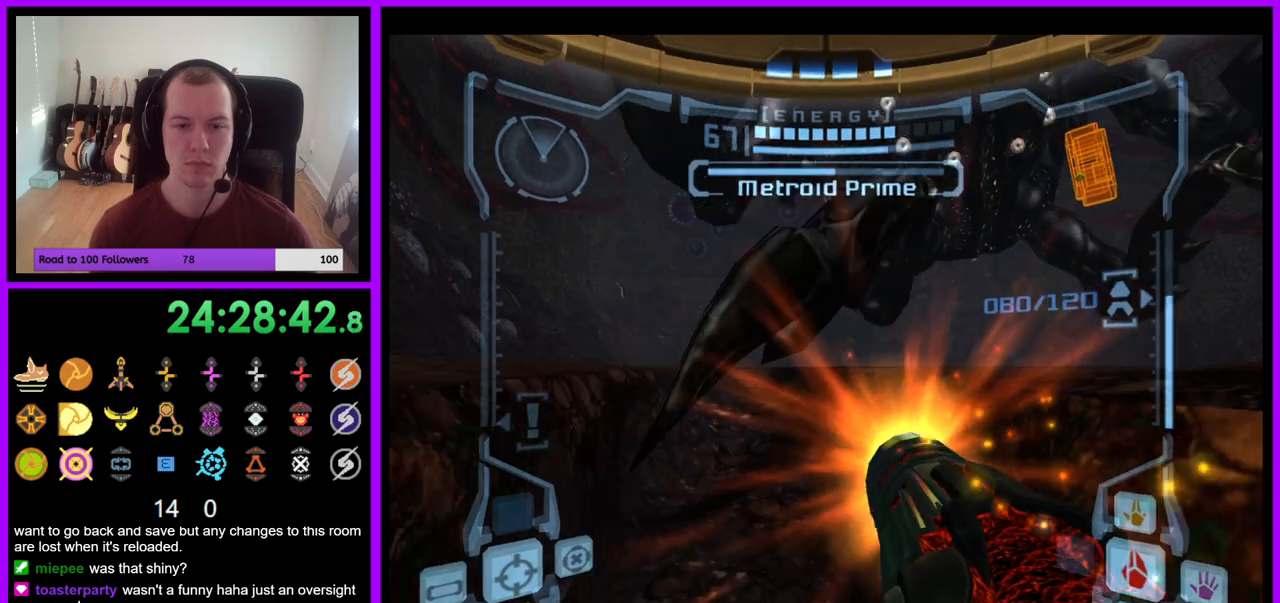
{"buttons": ["A", "L1"], "left_stick": "center", "right_stick": "center", "events": [[83, "L1", "down"], [217, "left_stick", "up-right"], [467, "left_stick", "center"]]}
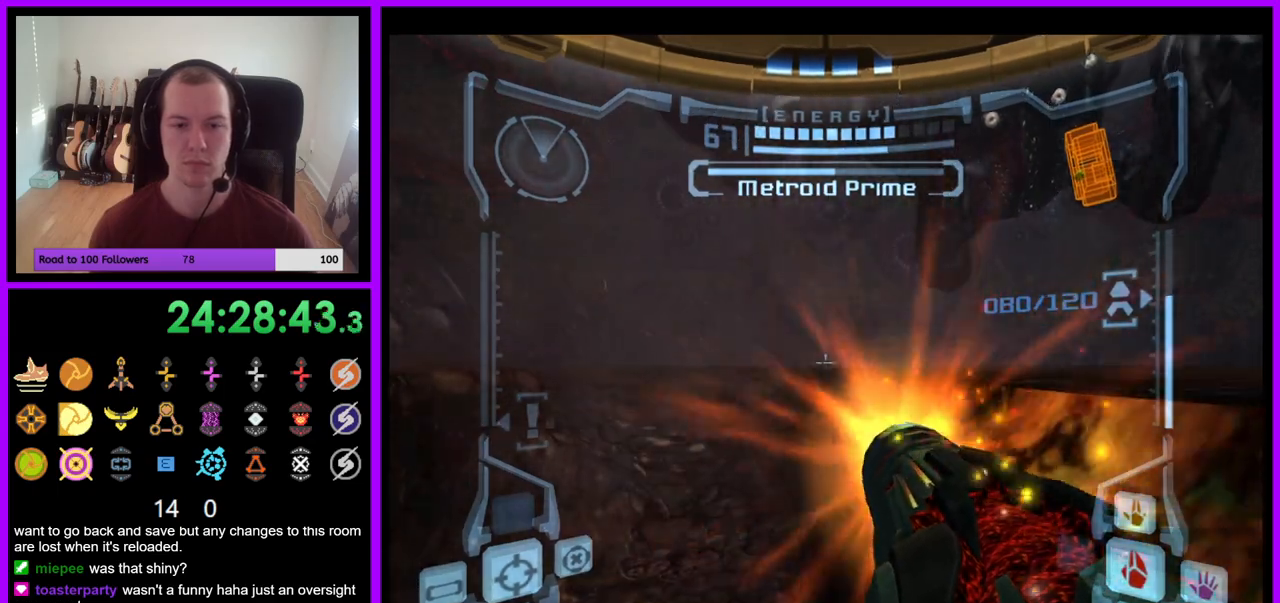
{"buttons": ["A", "L1"], "left_stick": "center", "right_stick": "center", "events": []}
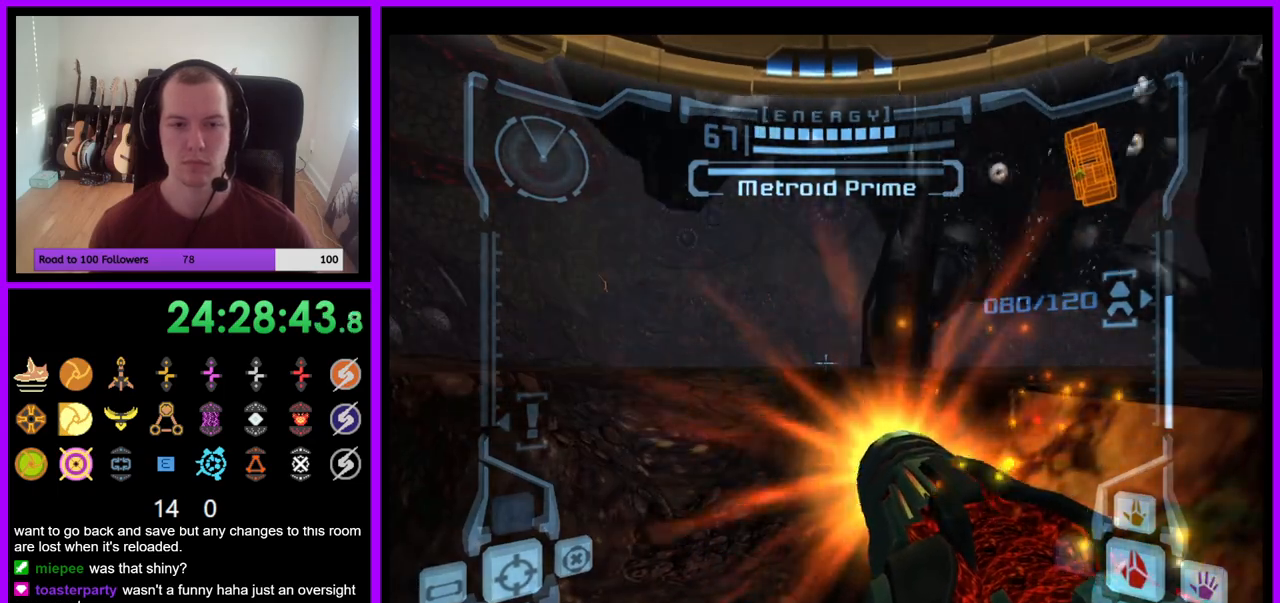
{"buttons": ["A", "L1"], "left_stick": "up-left", "right_stick": "center", "events": [[83, "left_stick", "up"], [217, "left_stick", "up-left"]]}
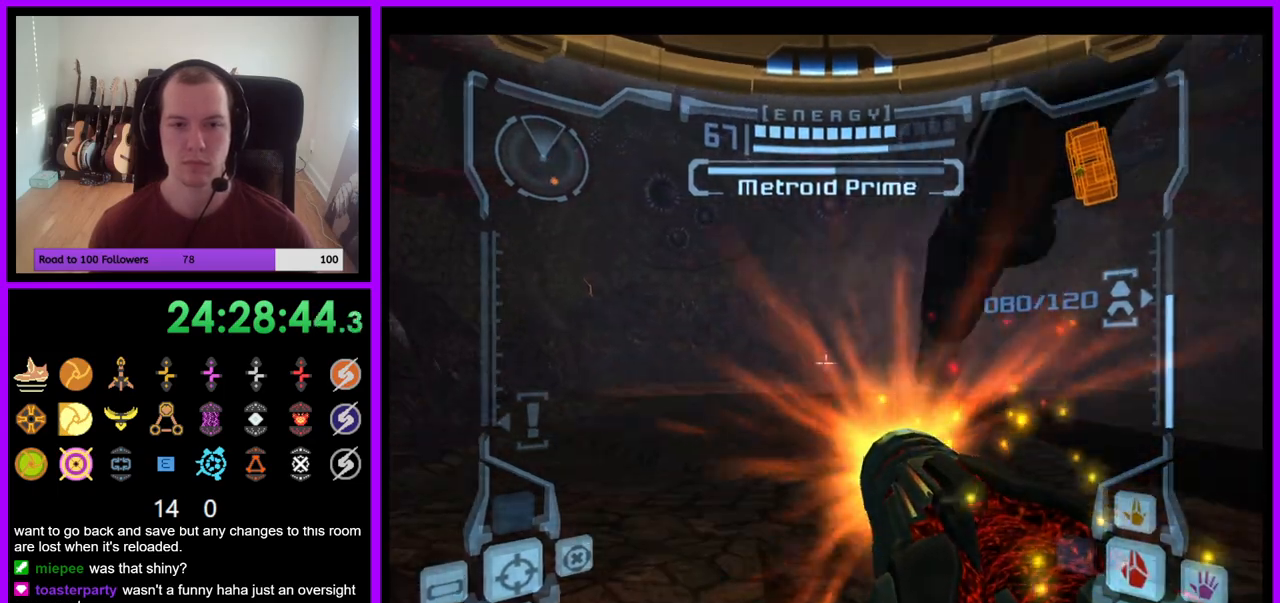
{"buttons": ["A"], "left_stick": "up", "right_stick": "center", "events": [[150, "B", "down"], [283, "B", "up"], [367, "left_stick", "up"], [417, "L1", "up"]]}
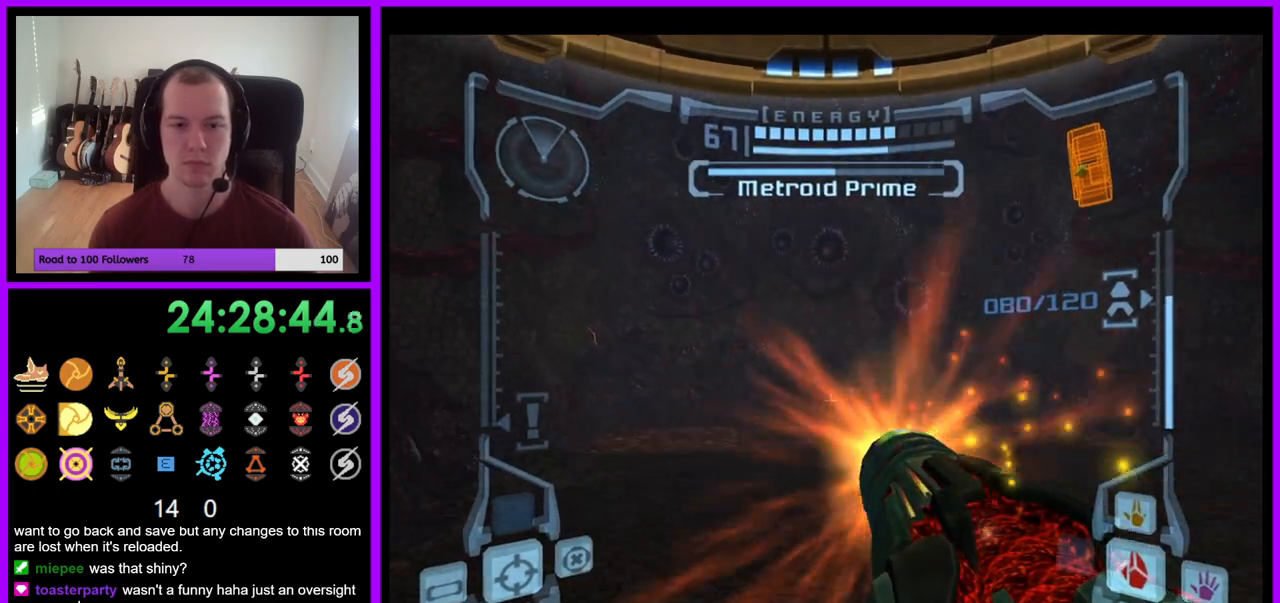
{"buttons": ["A"], "left_stick": "left", "right_stick": "center", "events": [[250, "left_stick", "up-left"], [467, "left_stick", "left"]]}
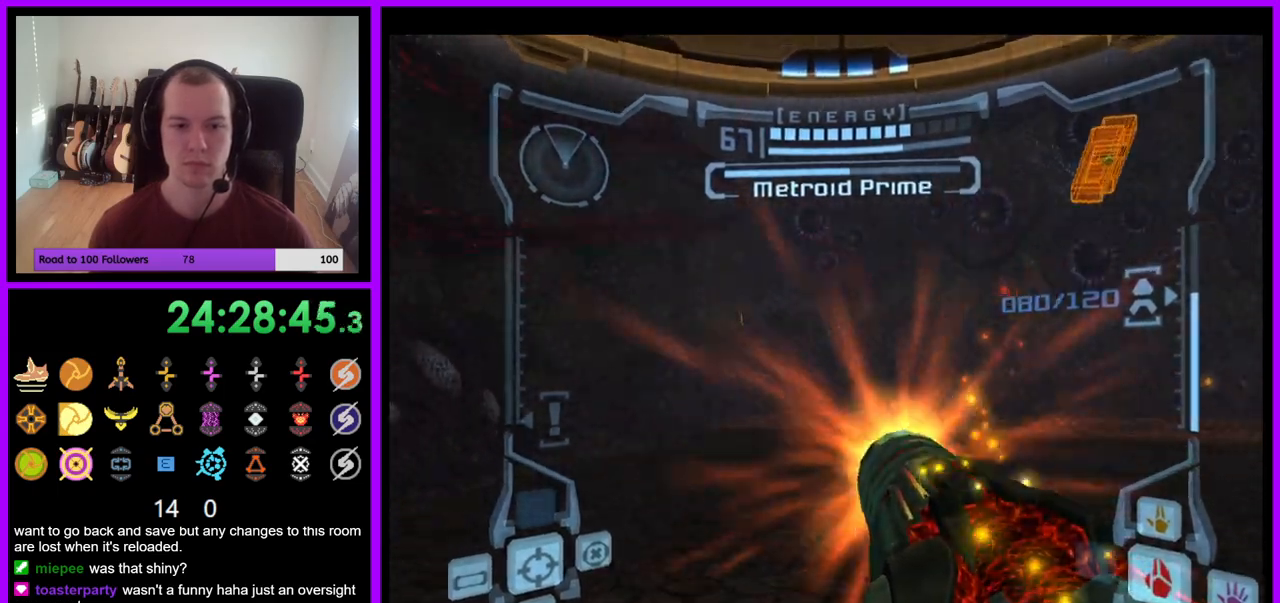
{"buttons": ["A"], "left_stick": "left", "right_stick": "center", "events": []}
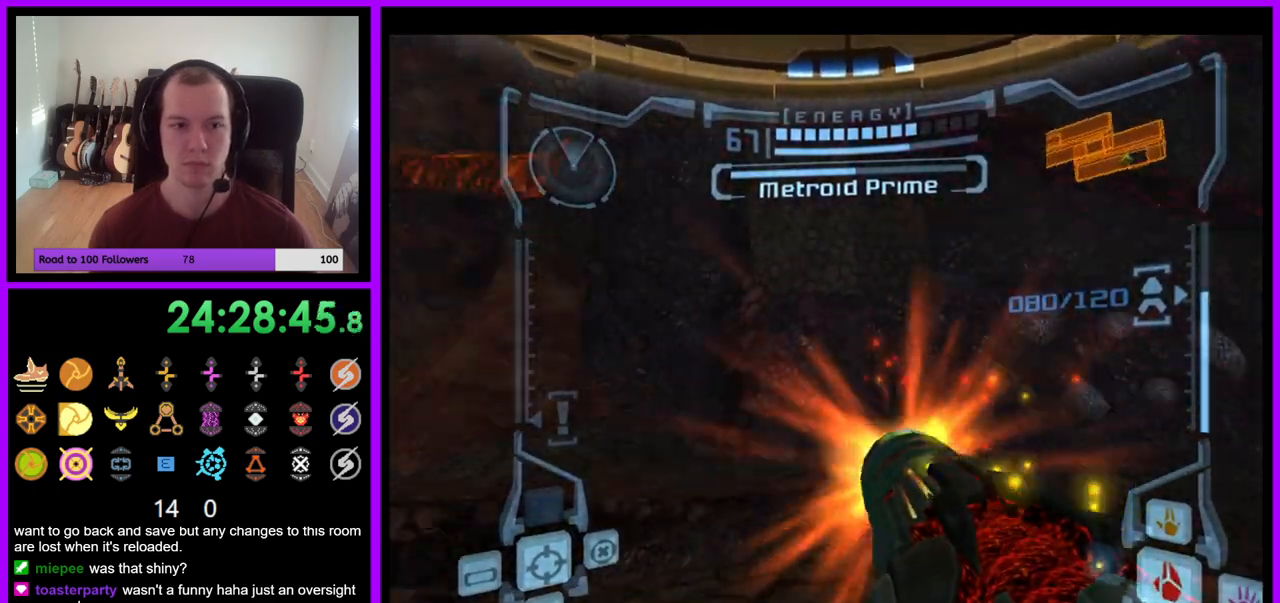
{"buttons": ["A"], "left_stick": "down-left", "right_stick": "center", "events": [[450, "left_stick", "down-left"]]}
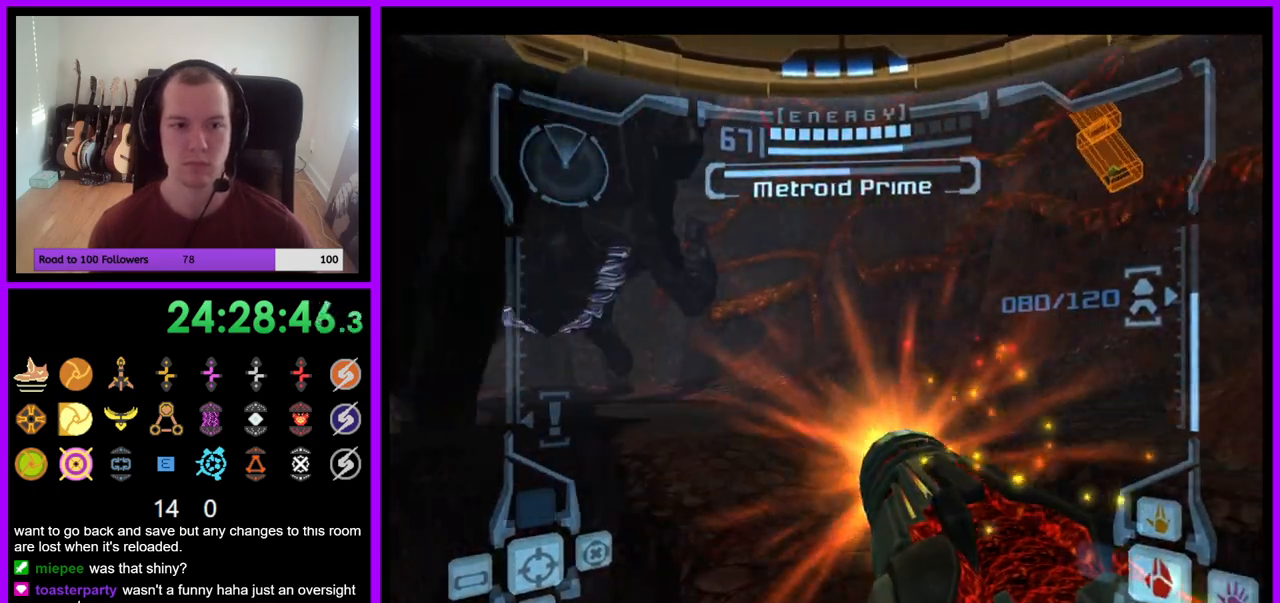
{"buttons": ["A", "L1"], "left_stick": "down", "right_stick": "center", "events": [[433, "left_stick", "down"], [467, "L1", "down"]]}
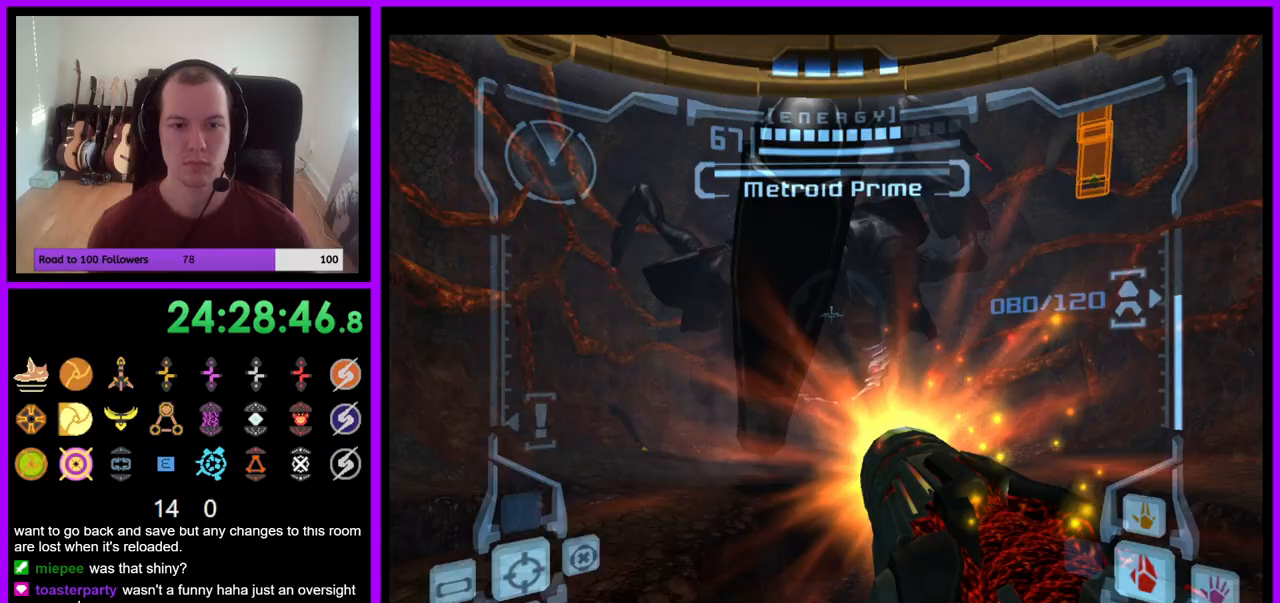
{"buttons": ["A", "L1"], "left_stick": "center", "right_stick": "center", "events": [[50, "left_stick", "down-right"], [167, "left_stick", "center"]]}
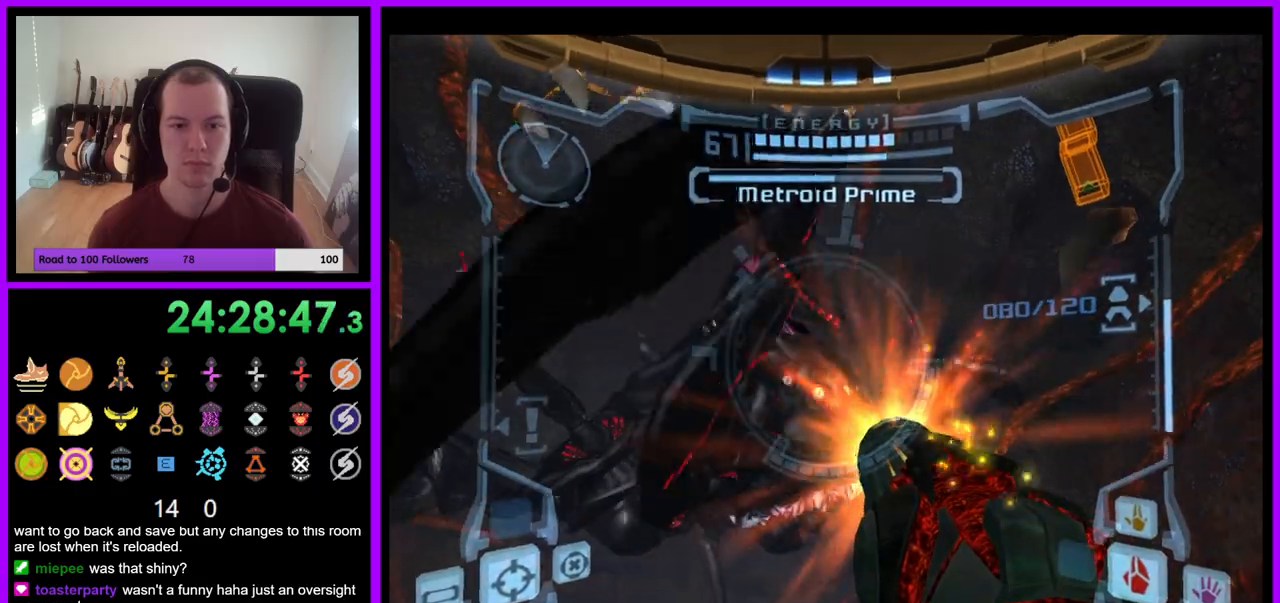
{"buttons": ["A", "L1"], "left_stick": "down-right", "right_stick": "center", "events": [[50, "left_stick", "up"], [333, "A", "up"], [417, "A", "down"], [433, "left_stick", "right"], [483, "left_stick", "down-right"]]}
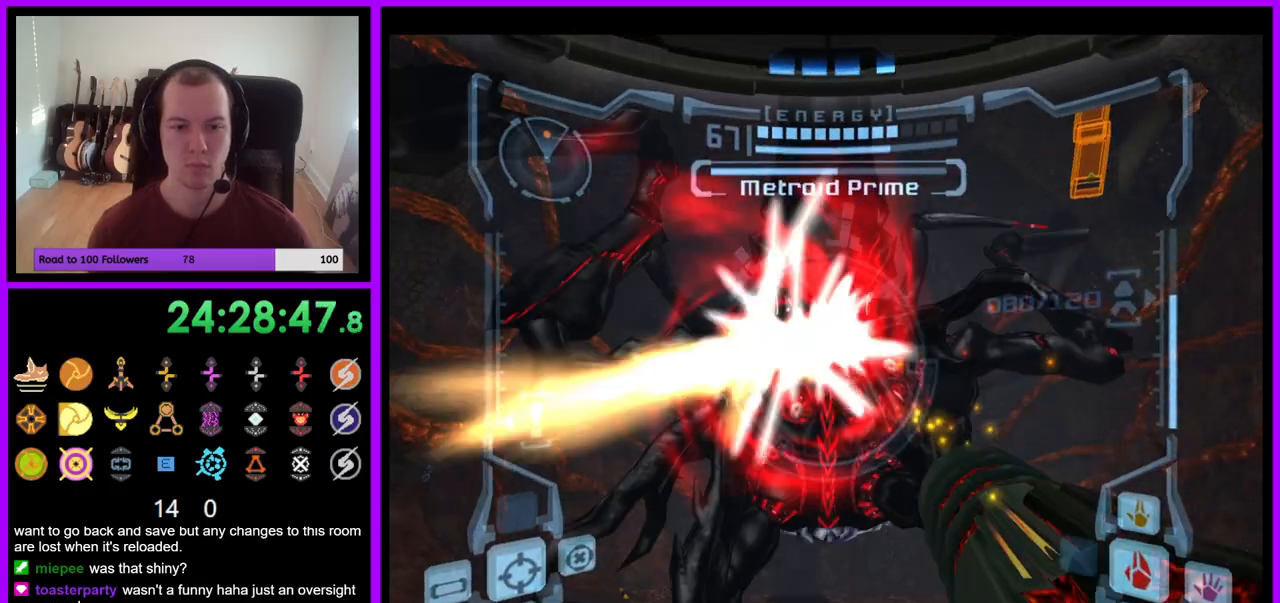
{"buttons": ["A", "L1"], "left_stick": "center", "right_stick": "center", "events": [[33, "left_stick", "down"], [467, "left_stick", "center"]]}
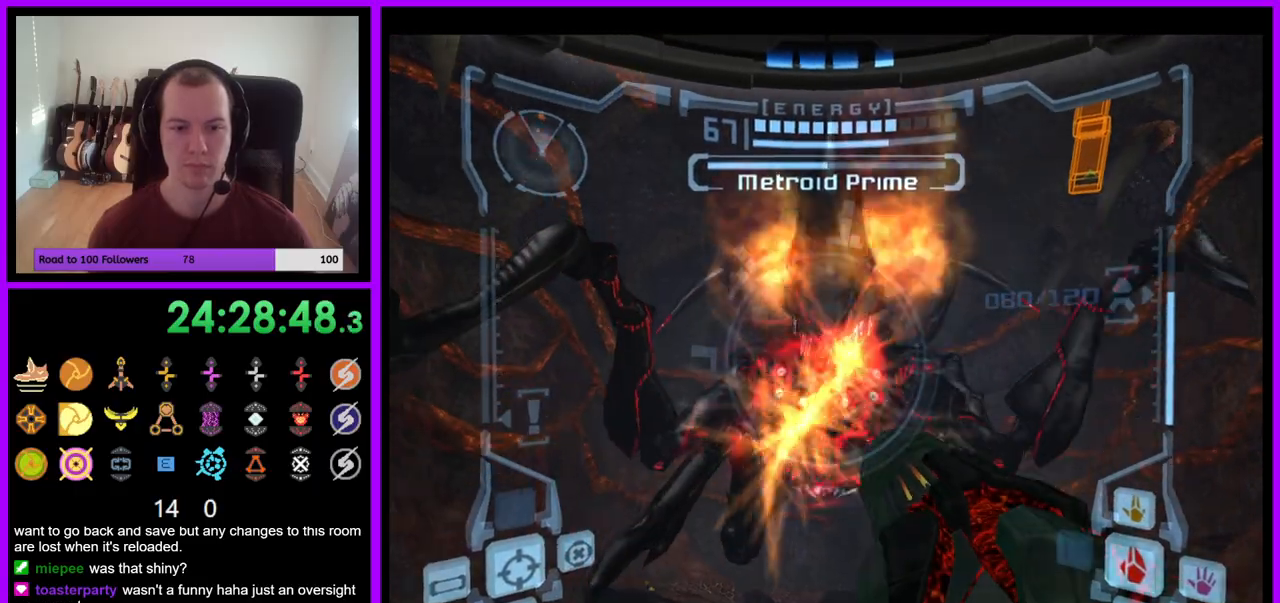
{"buttons": ["A", "L1"], "left_stick": "down", "right_stick": "center", "events": [[100, "left_stick", "up"], [317, "left_stick", "center"], [400, "left_stick", "down"]]}
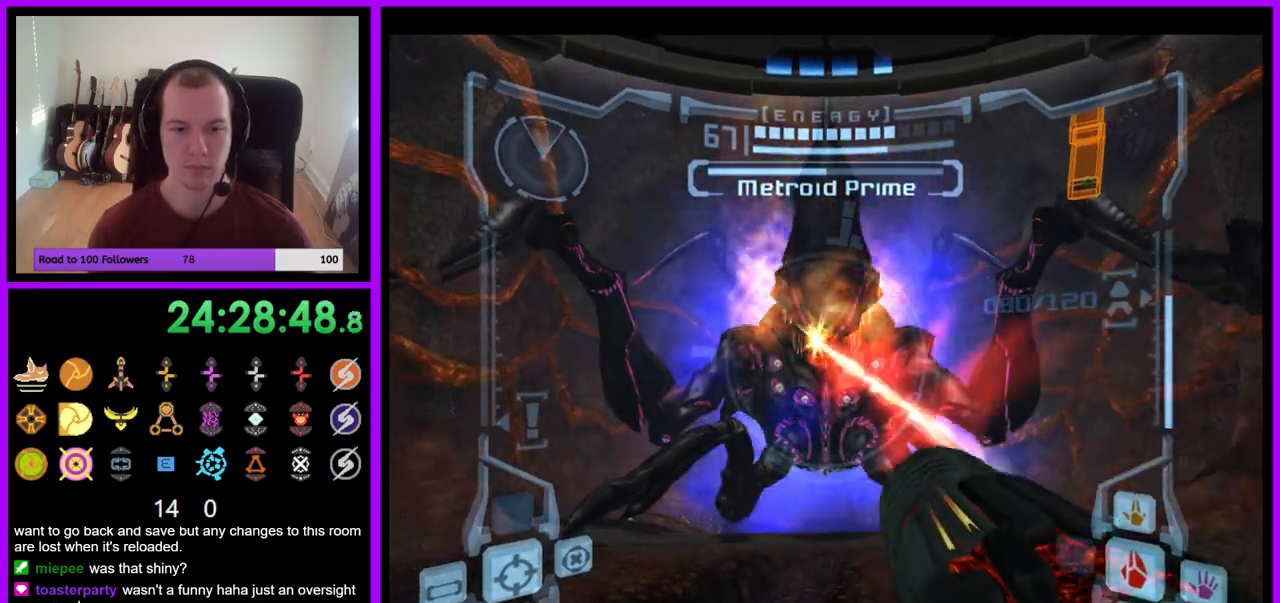
{"buttons": ["L1"], "left_stick": "down", "right_stick": "center", "events": [[167, "A", "up"]]}
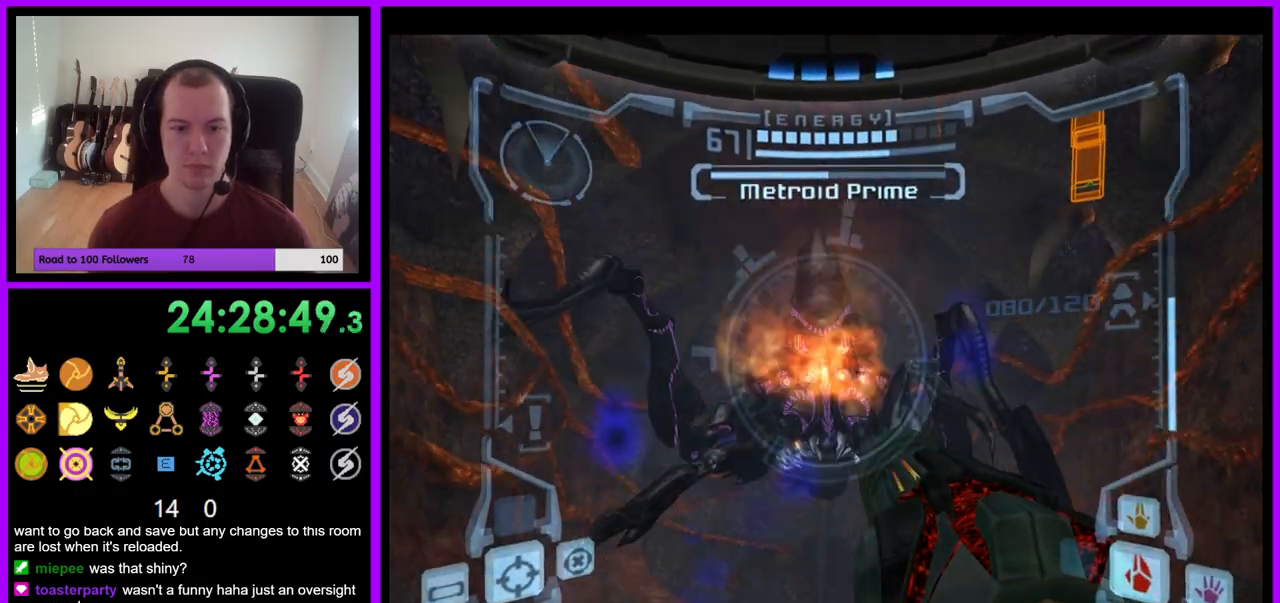
{"buttons": ["A", "L1"], "left_stick": "up", "right_stick": "center", "events": [[50, "left_stick", "center"], [67, "right_stick", "right"], [167, "left_stick", "up"], [267, "right_stick", "center"], [433, "A", "down"]]}
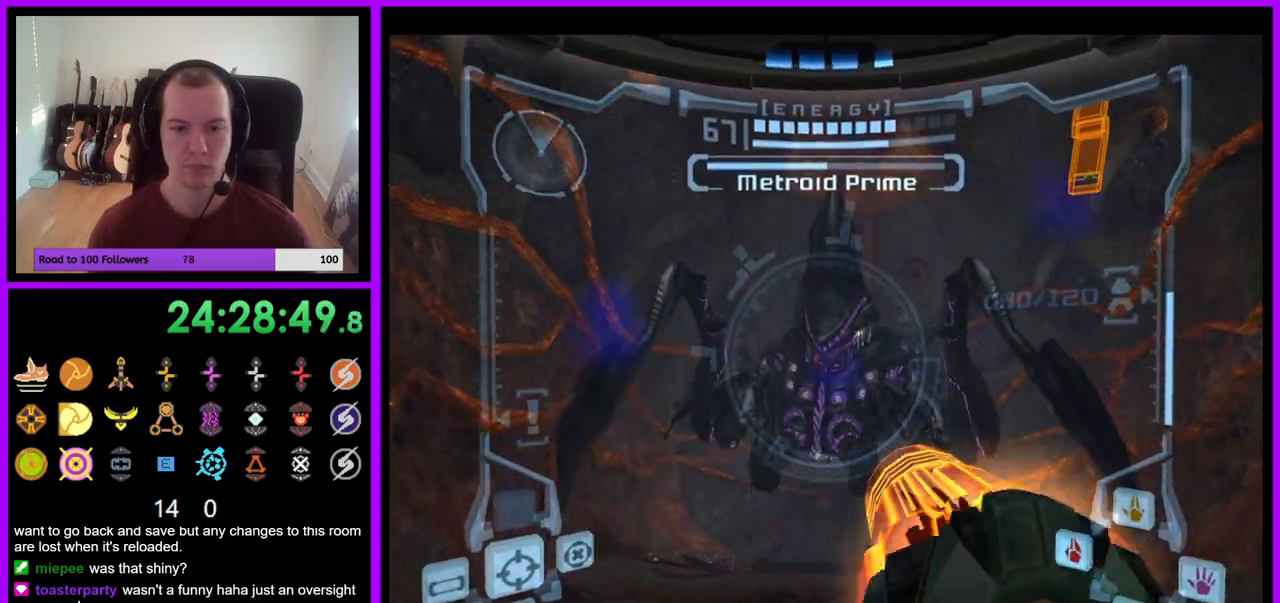
{"buttons": ["A", "L1"], "left_stick": "down", "right_stick": "center", "events": [[250, "left_stick", "center"], [300, "left_stick", "down"]]}
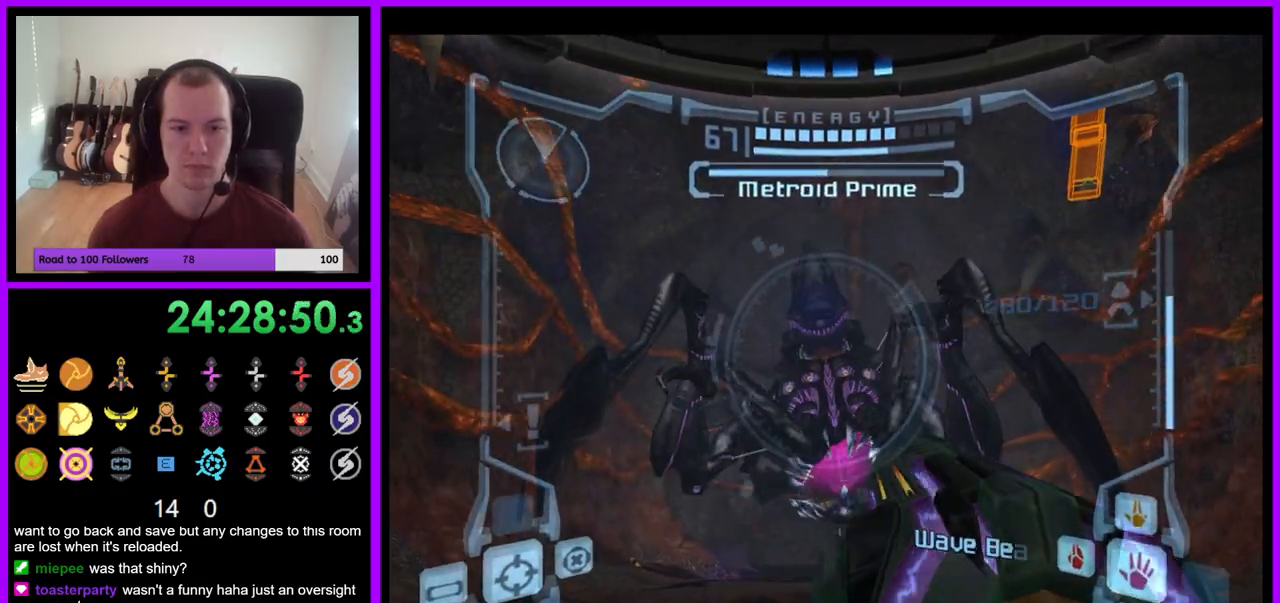
{"buttons": ["A", "L1"], "left_stick": "up", "right_stick": "center", "events": [[33, "left_stick", "center"], [133, "B", "down"], [317, "B", "up"], [383, "left_stick", "up"]]}
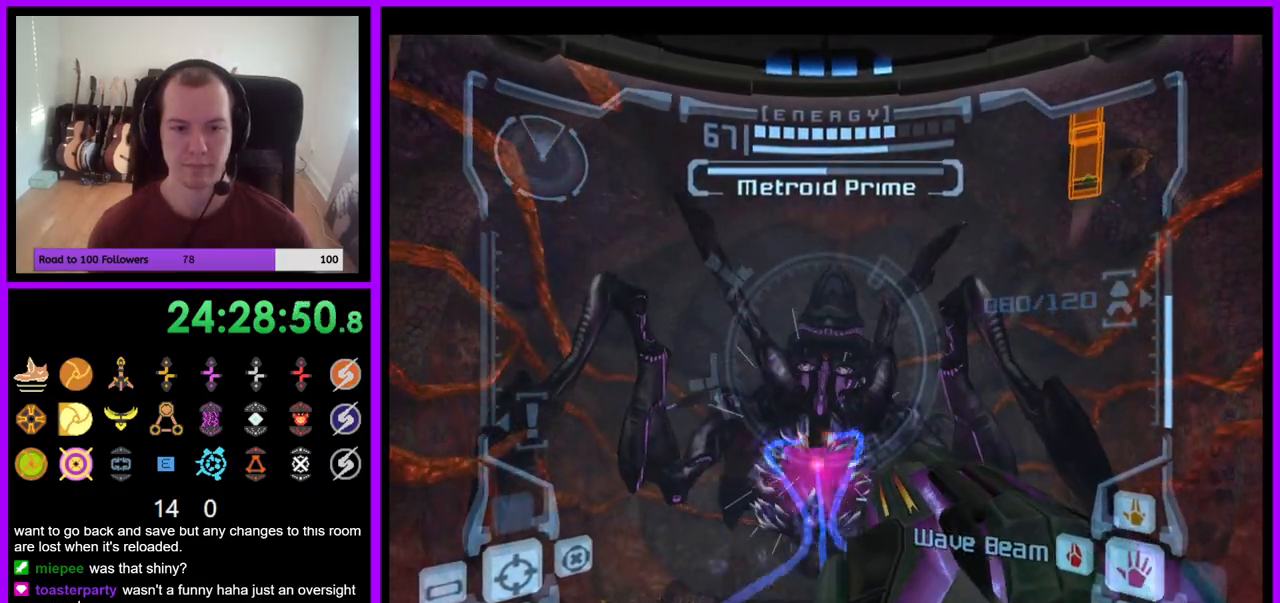
{"buttons": ["A", "B", "L1"], "left_stick": "center", "right_stick": "center", "events": [[233, "left_stick", "center"], [350, "B", "down"]]}
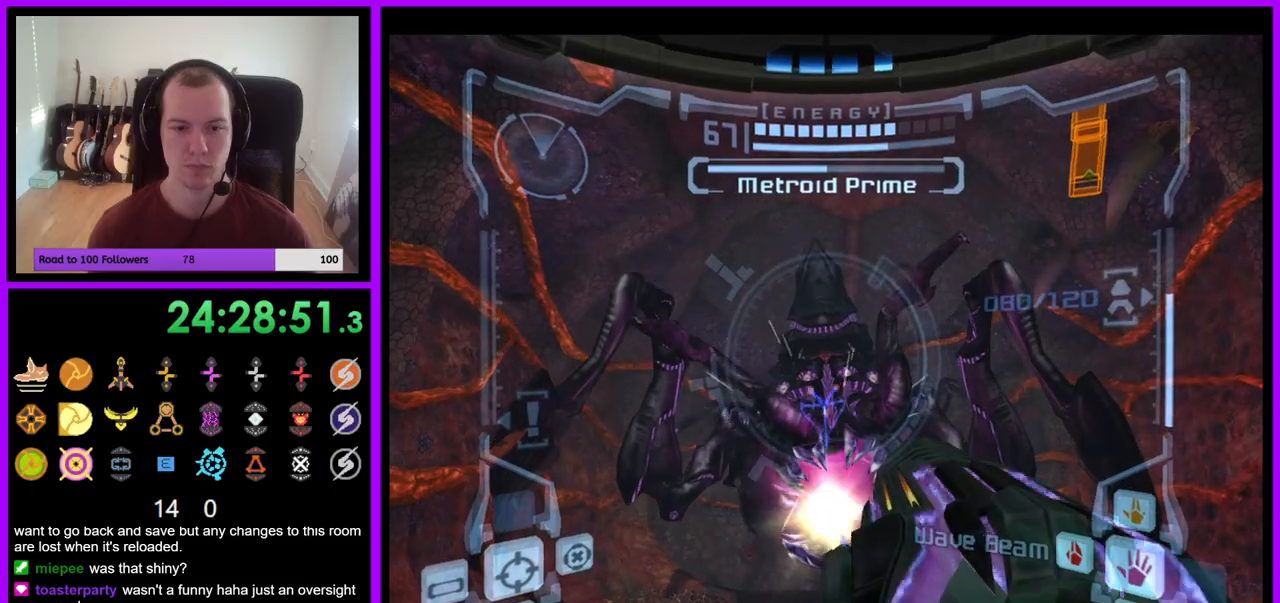
{"buttons": ["A", "L1"], "left_stick": "left", "right_stick": "center", "events": [[50, "B", "up"], [200, "left_stick", "left"]]}